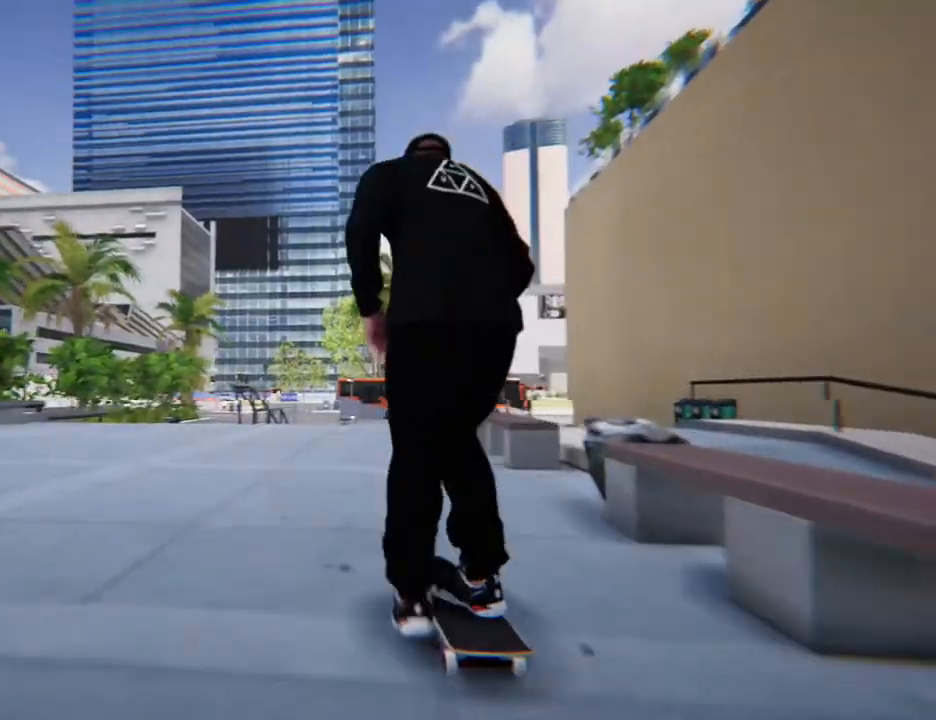
Gameplay with a controller (Xbox layout); each line is a JSON object with the inputs held at the frame after it. "events" lists button and stick changes between this image and that frame as [ms after this image, input, new state], when the widget could be followed in between. Not read: L3 R3 SELECT.
{"buttons": [], "left_stick": "center", "right_stick": "center", "events": [[235, "X", "up"]]}
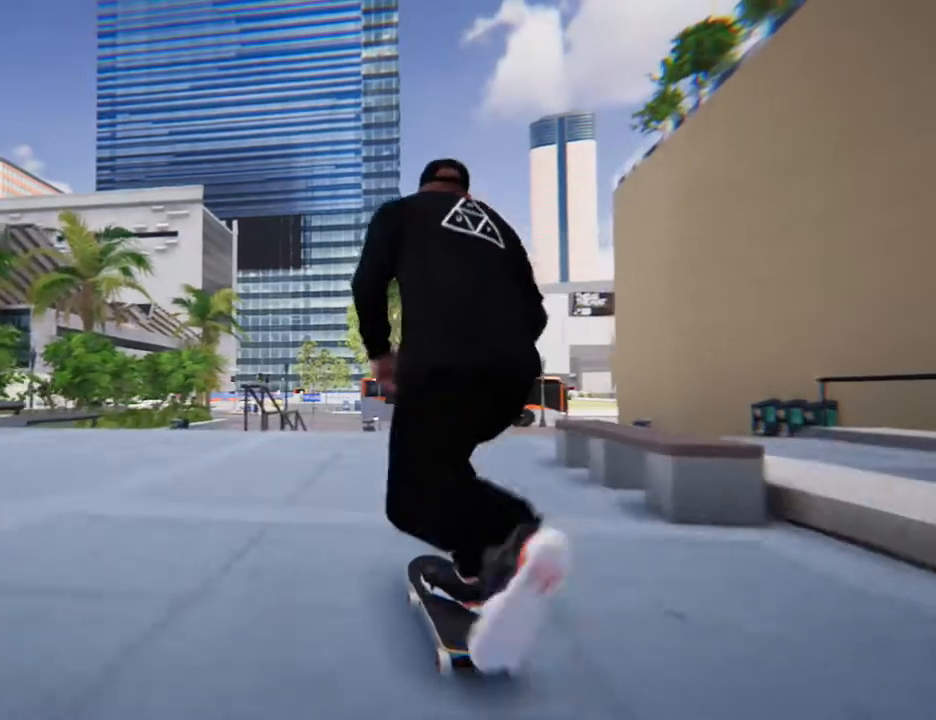
{"buttons": [], "left_stick": "center", "right_stick": "center", "events": []}
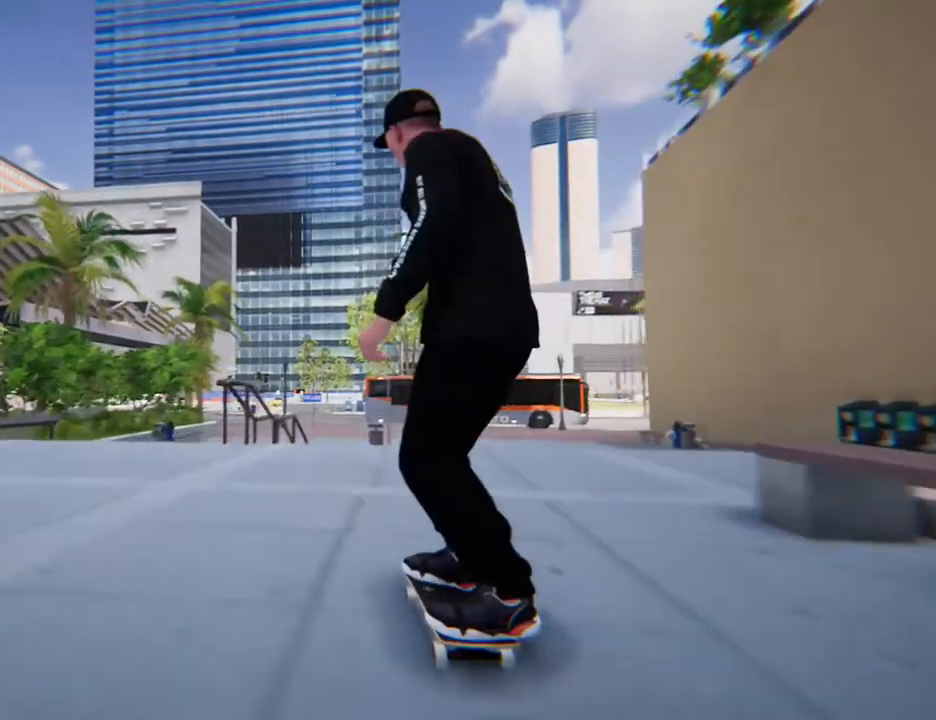
{"buttons": [], "left_stick": "center", "right_stick": "center", "events": [[134, "L2", "down"], [268, "L2", "up"]]}
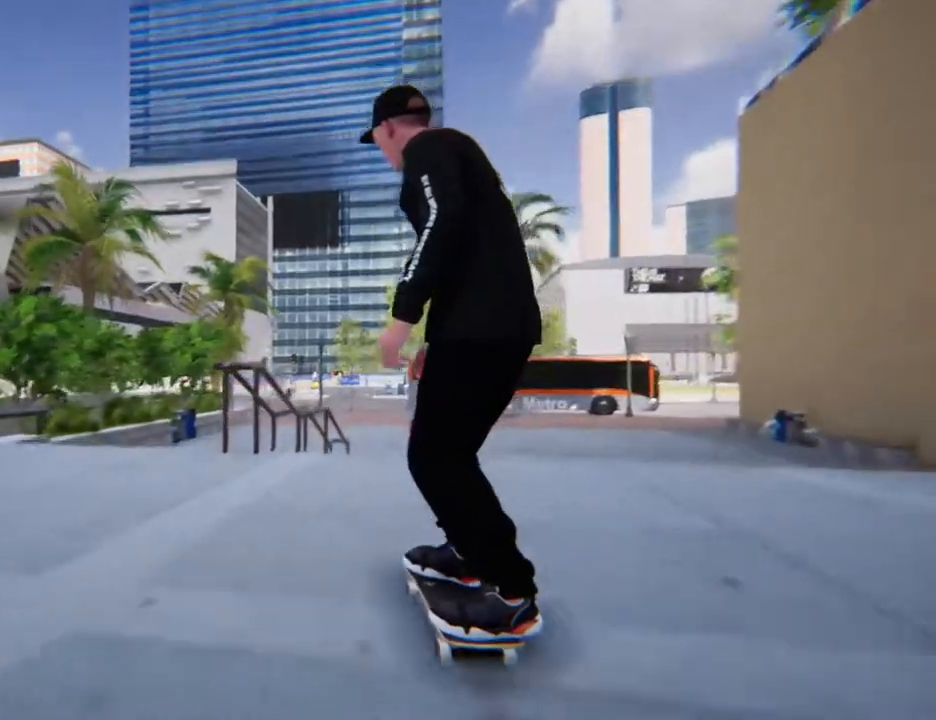
{"buttons": [], "left_stick": "down", "right_stick": "center", "events": [[167, "left_stick", "down"]]}
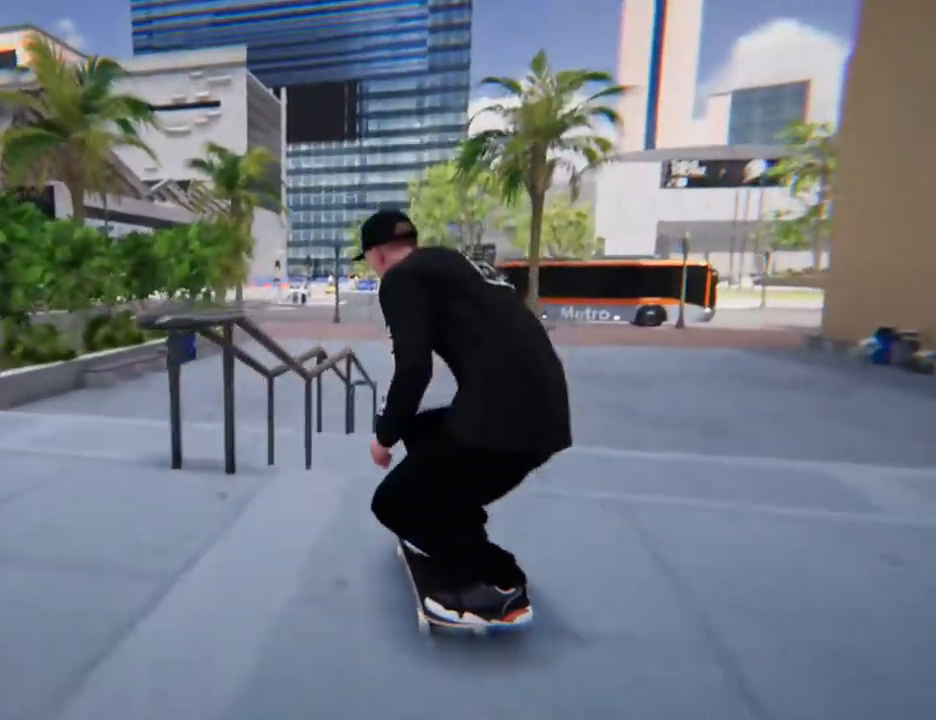
{"buttons": [], "left_stick": "center", "right_stick": "center", "events": [[67, "L2", "down"], [67, "left_stick", "center"], [67, "right_stick", "left"], [167, "right_stick", "center"], [268, "L2", "up"]]}
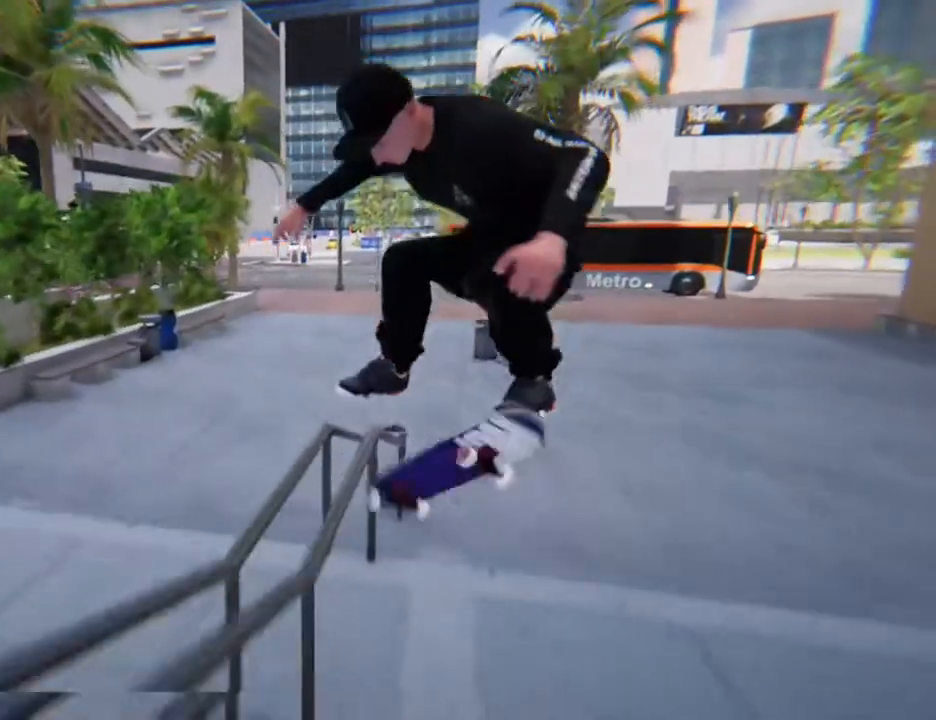
{"buttons": ["L2"], "left_stick": "center", "right_stick": "center", "events": [[67, "L2", "down"]]}
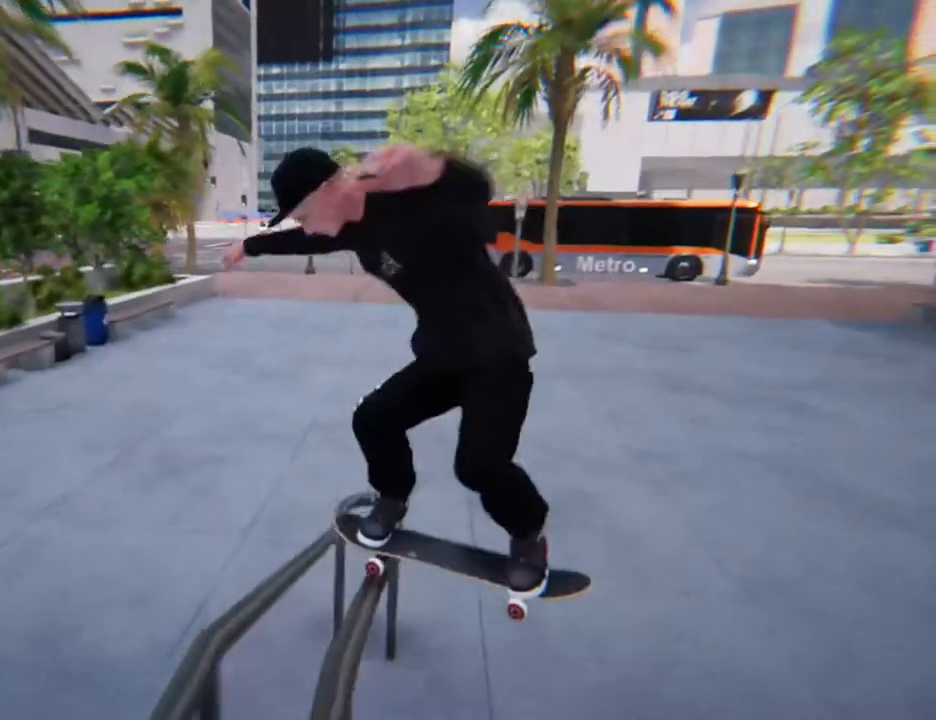
{"buttons": [], "left_stick": "center", "right_stick": "center", "events": [[133, "L2", "up"]]}
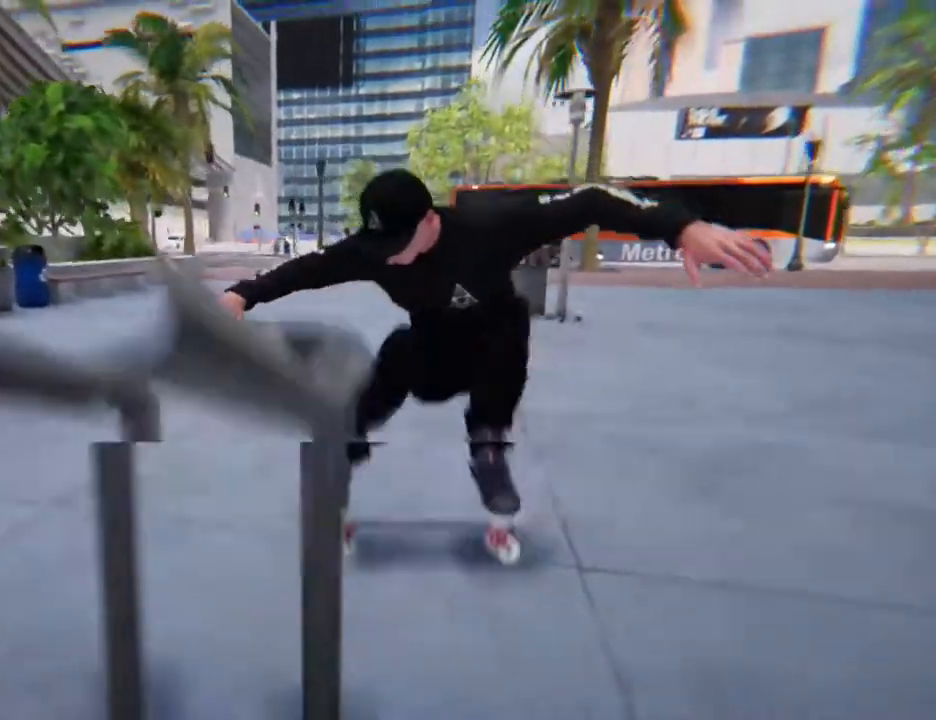
{"buttons": [], "left_stick": "center", "right_stick": "center", "events": []}
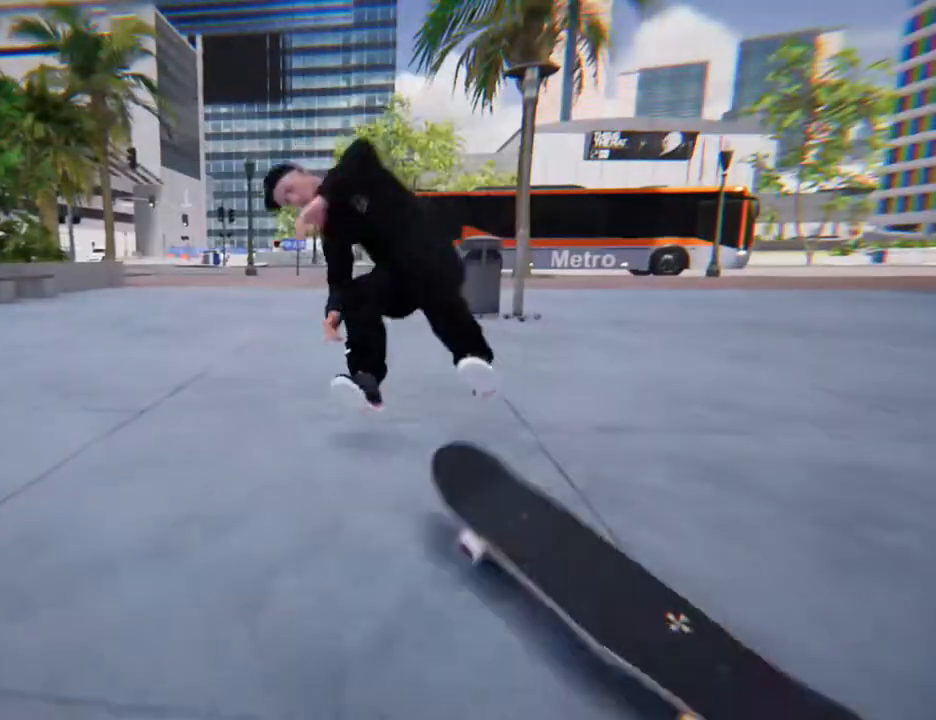
{"buttons": [], "left_stick": "center", "right_stick": "center", "events": []}
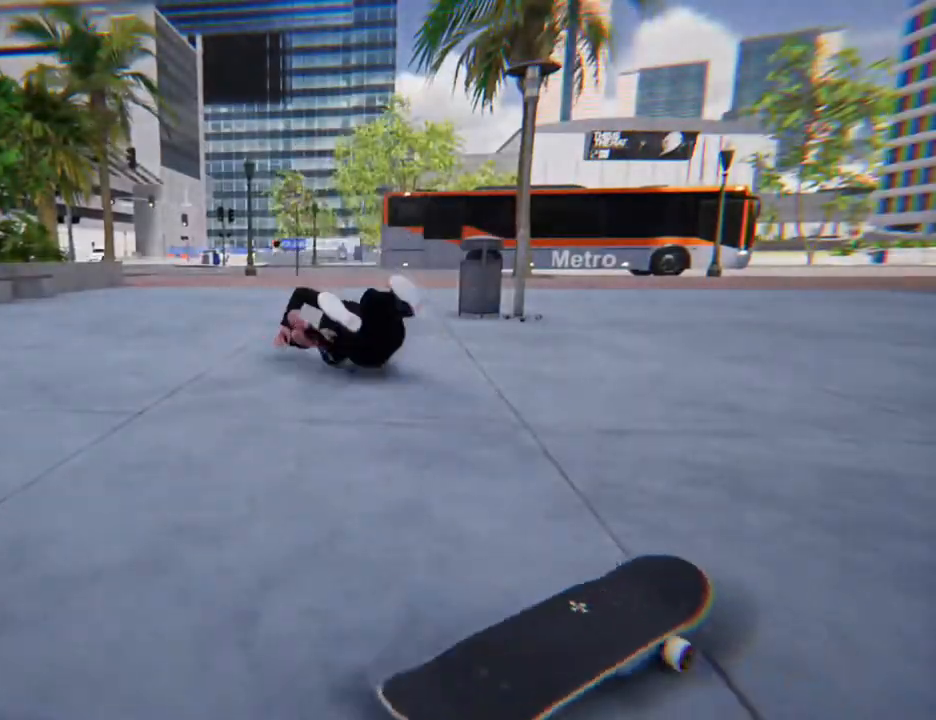
{"buttons": [], "left_stick": "center", "right_stick": "center", "events": []}
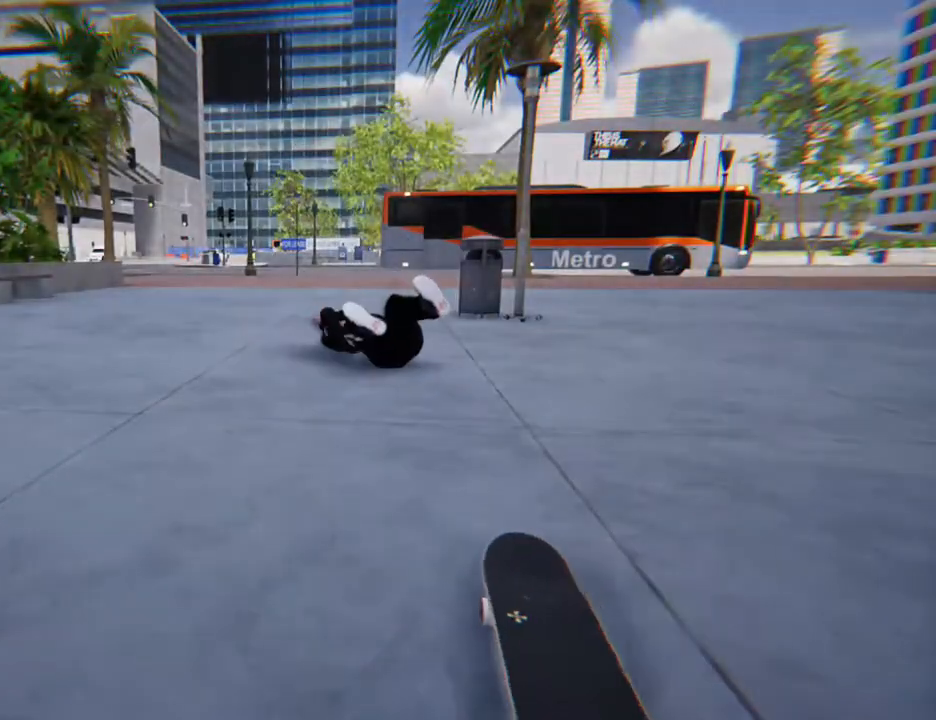
{"buttons": [], "left_stick": "center", "right_stick": "center", "events": []}
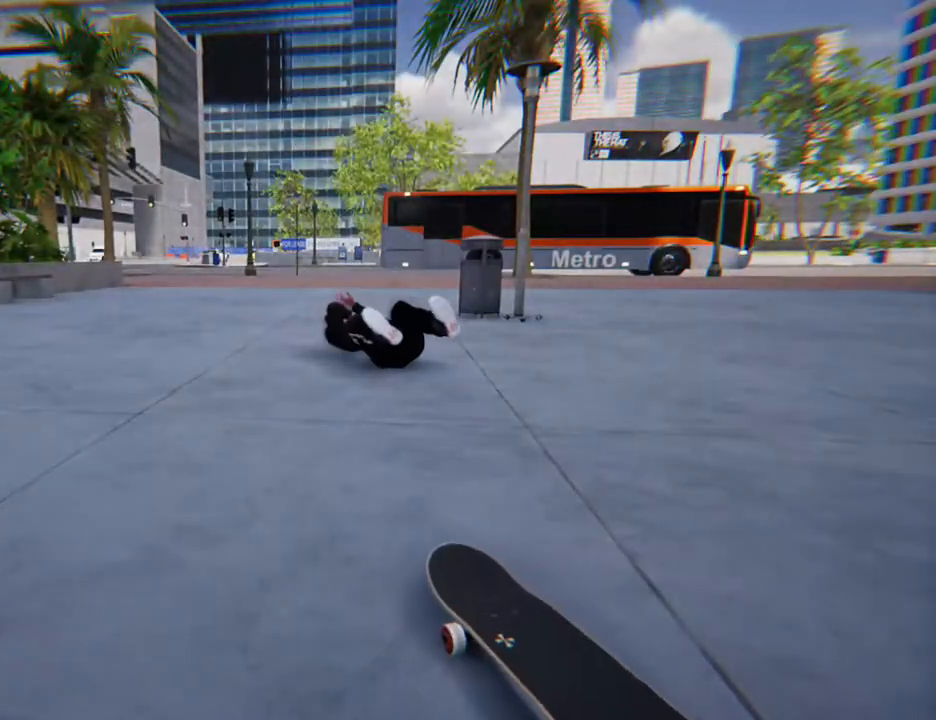
{"buttons": ["X"], "left_stick": "center", "right_stick": "center", "events": [[435, "X", "down"]]}
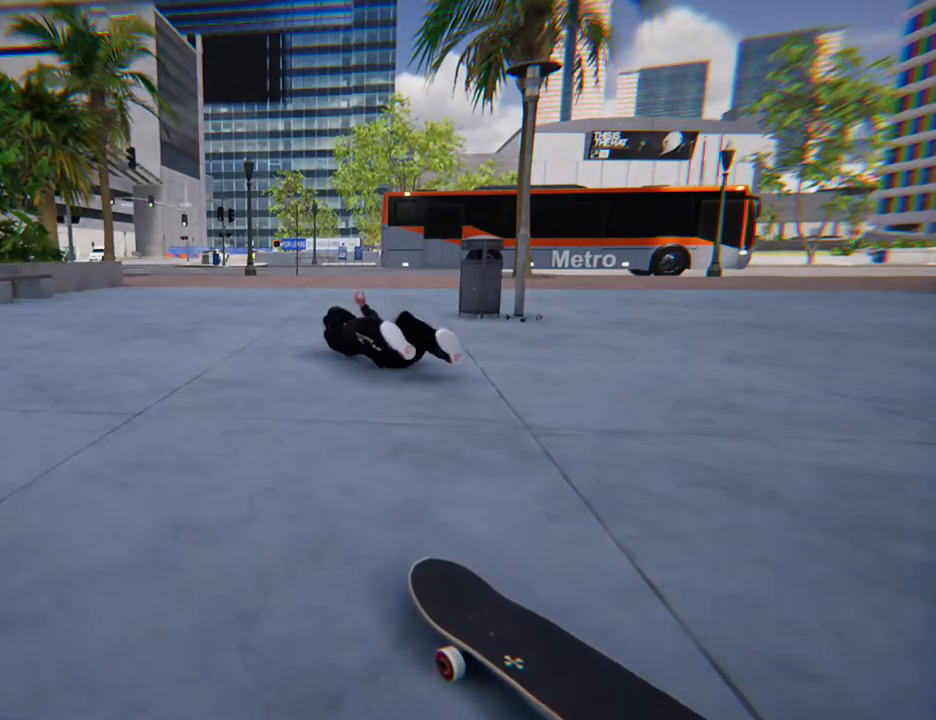
{"buttons": ["X"], "left_stick": "center", "right_stick": "center", "events": [[168, "X", "up"], [335, "X", "down"]]}
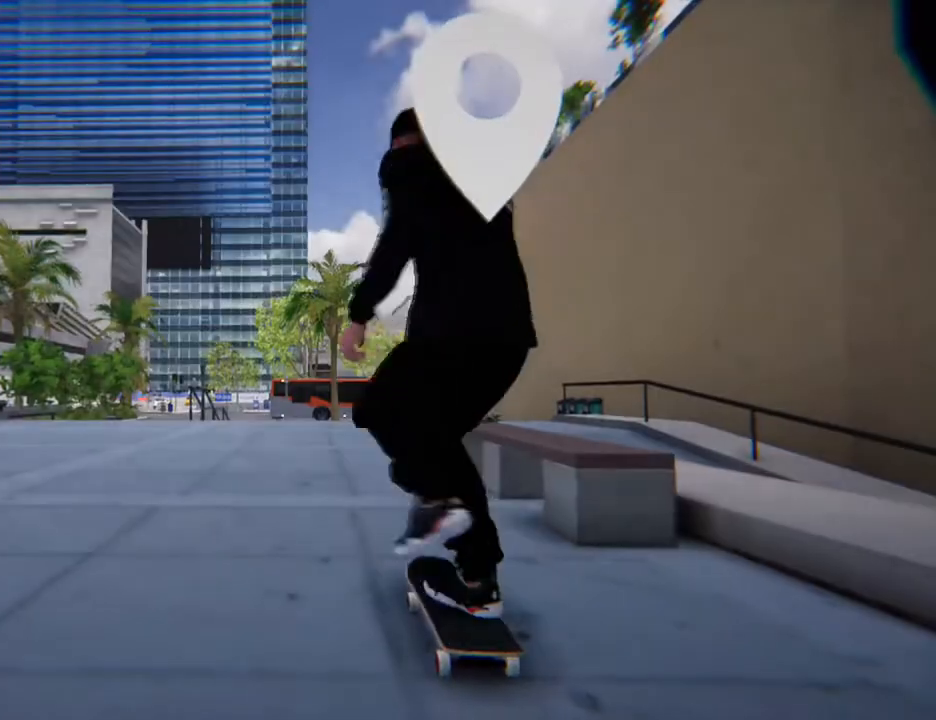
{"buttons": ["X"], "left_stick": "center", "right_stick": "center", "events": []}
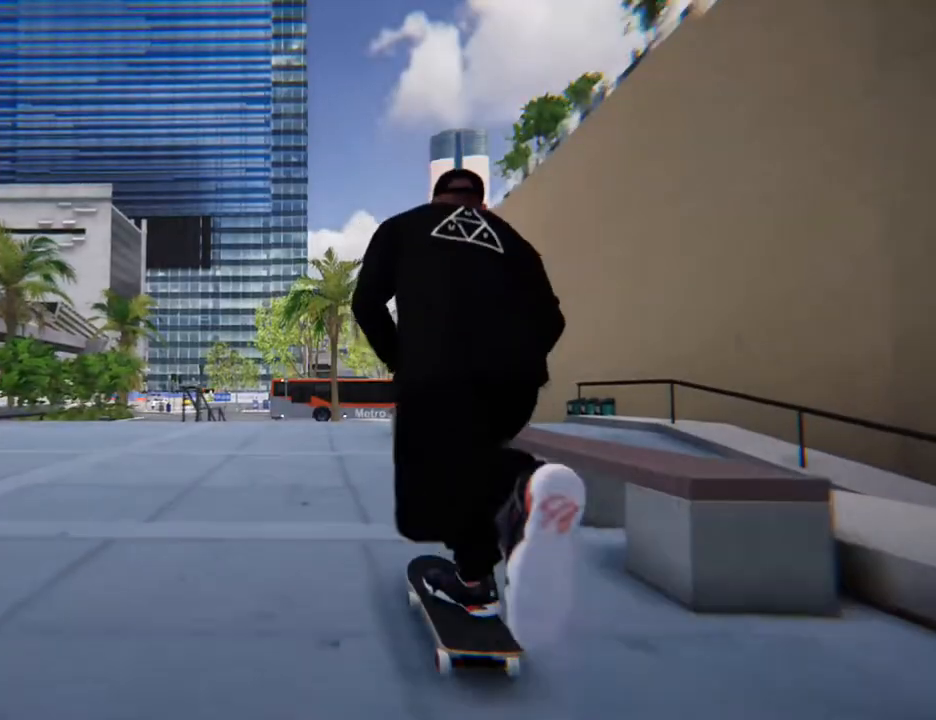
{"buttons": ["X"], "left_stick": "center", "right_stick": "center", "events": []}
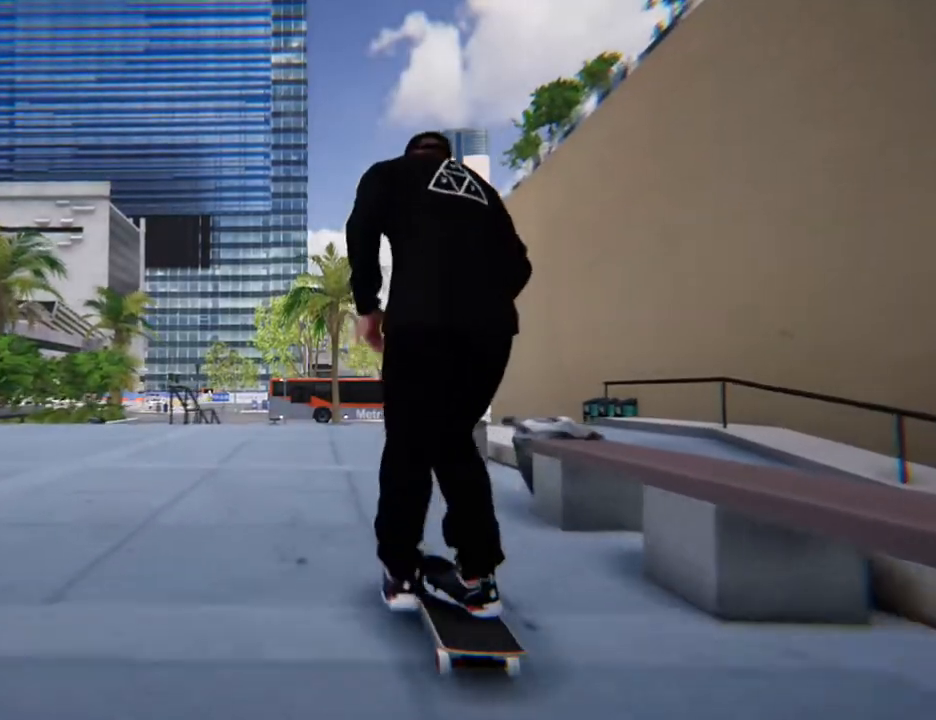
{"buttons": ["L2"], "left_stick": "center", "right_stick": "center", "events": [[100, "X", "up"], [368, "L2", "down"]]}
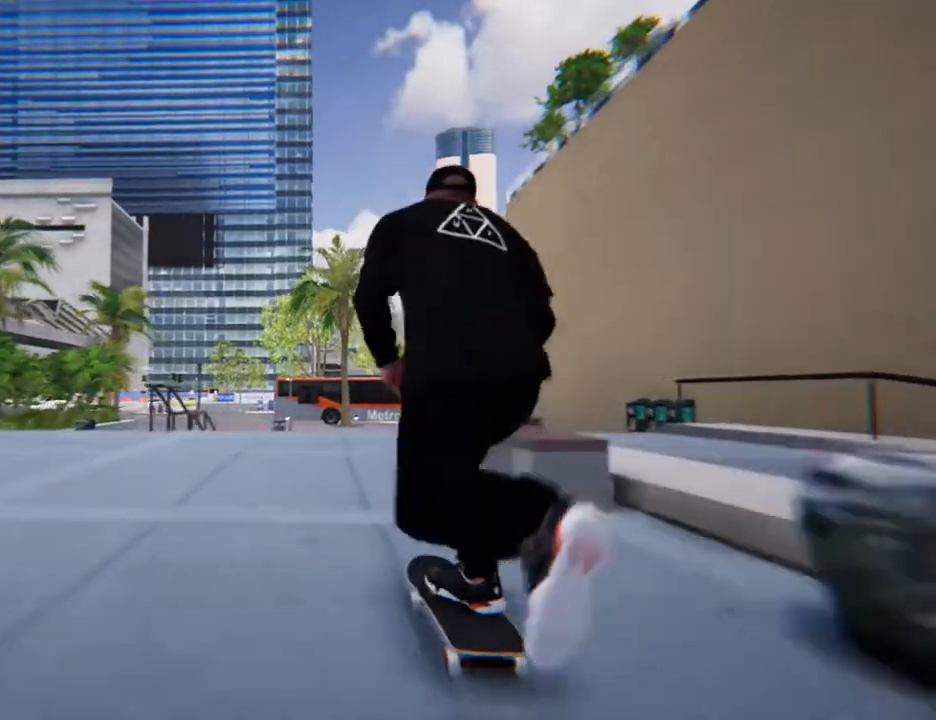
{"buttons": ["L2"], "left_stick": "center", "right_stick": "center", "events": [[67, "L2", "up"], [401, "L2", "down"]]}
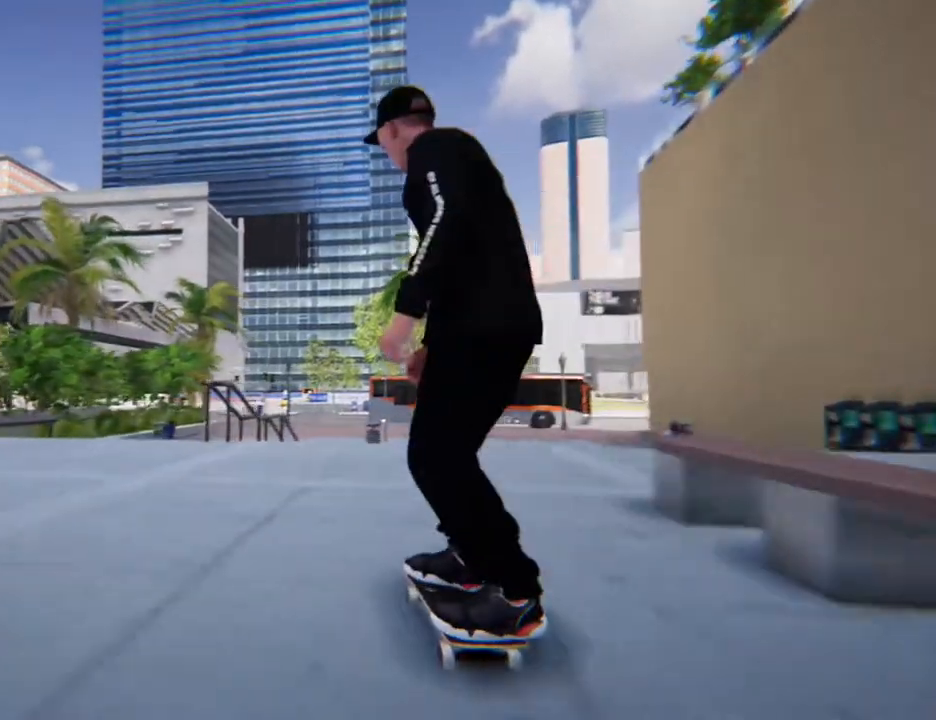
{"buttons": [], "left_stick": "down", "right_stick": "center", "events": [[67, "L2", "up"], [435, "left_stick", "down"]]}
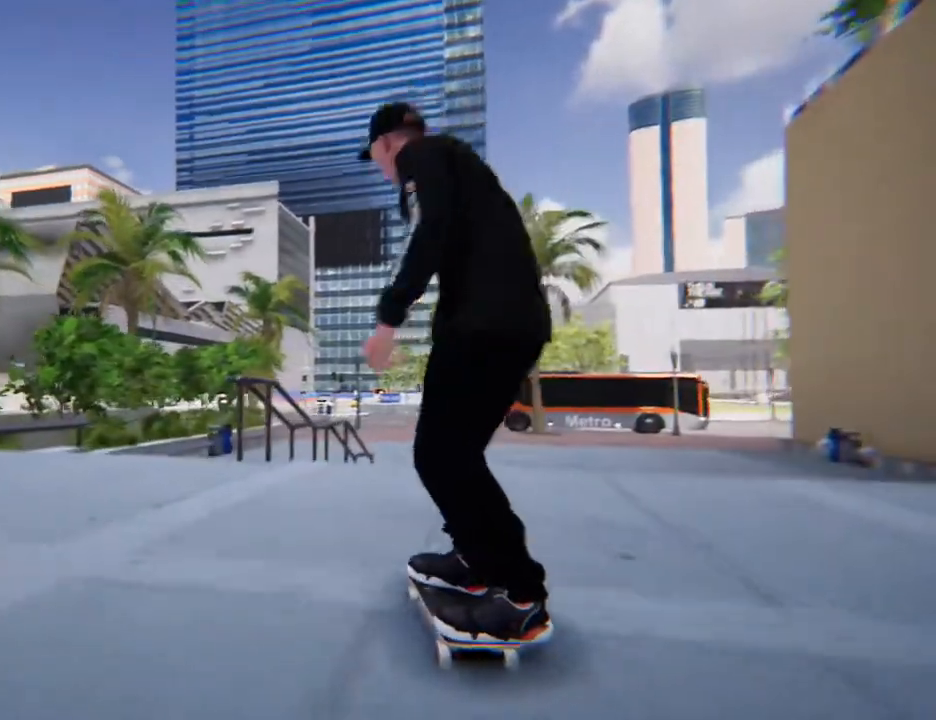
{"buttons": [], "left_stick": "down", "right_stick": "center", "events": []}
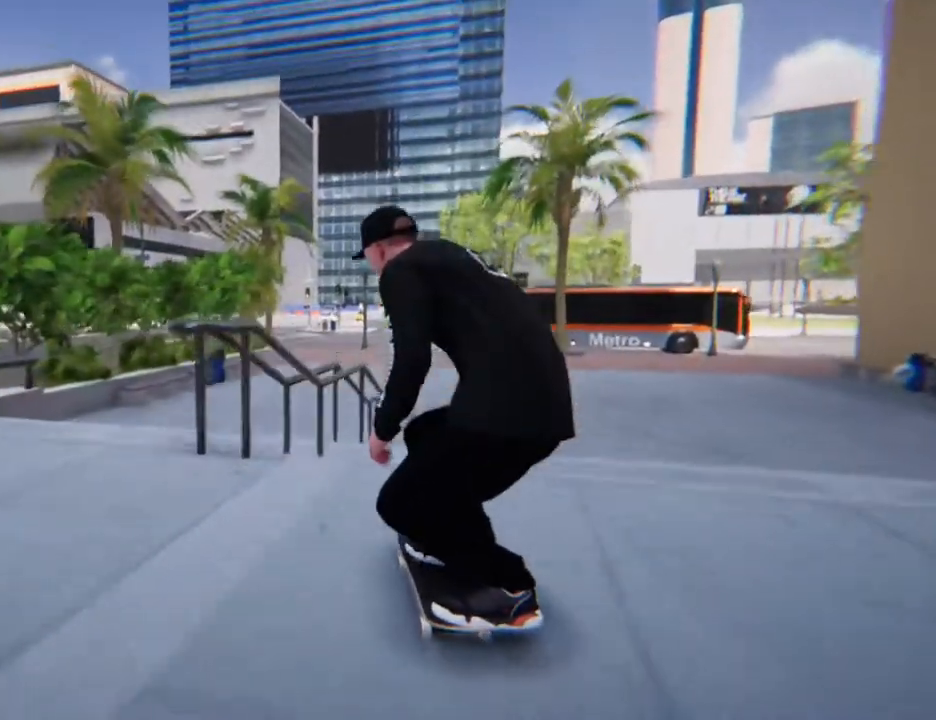
{"buttons": ["L2"], "left_stick": "center", "right_stick": "center", "events": [[66, "left_stick", "center"], [200, "L2", "down"]]}
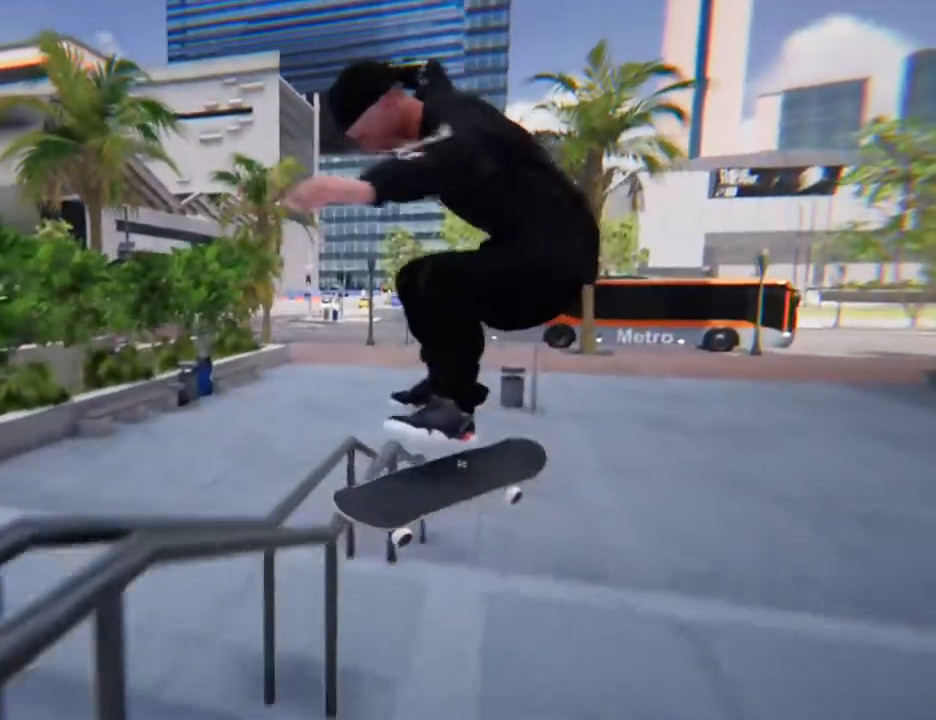
{"buttons": [], "left_stick": "center", "right_stick": "center", "events": [[34, "L2", "up"]]}
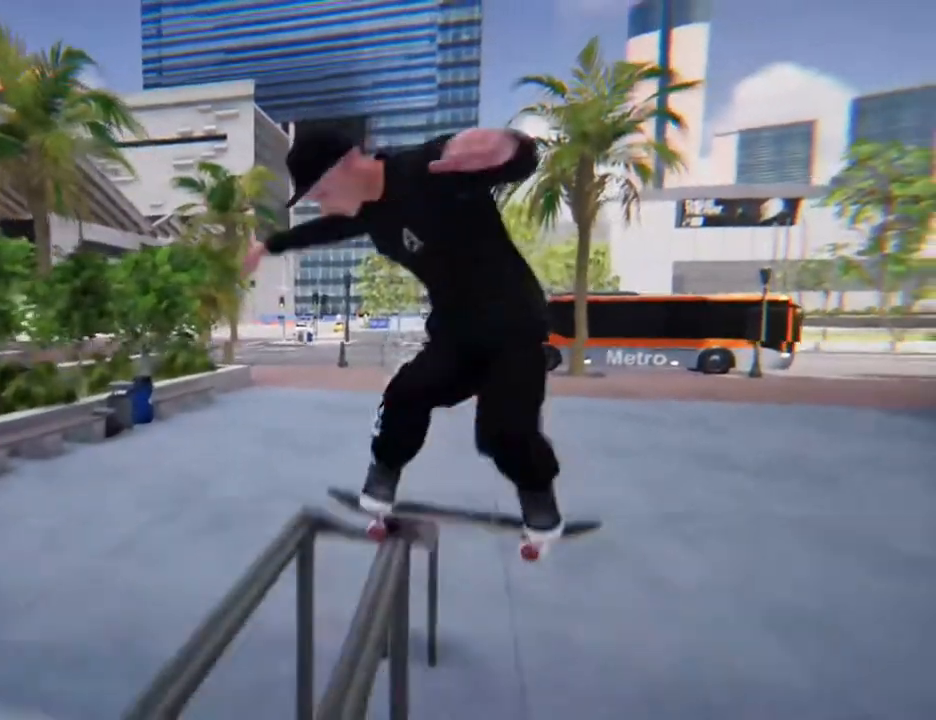
{"buttons": [], "left_stick": "center", "right_stick": "center"}
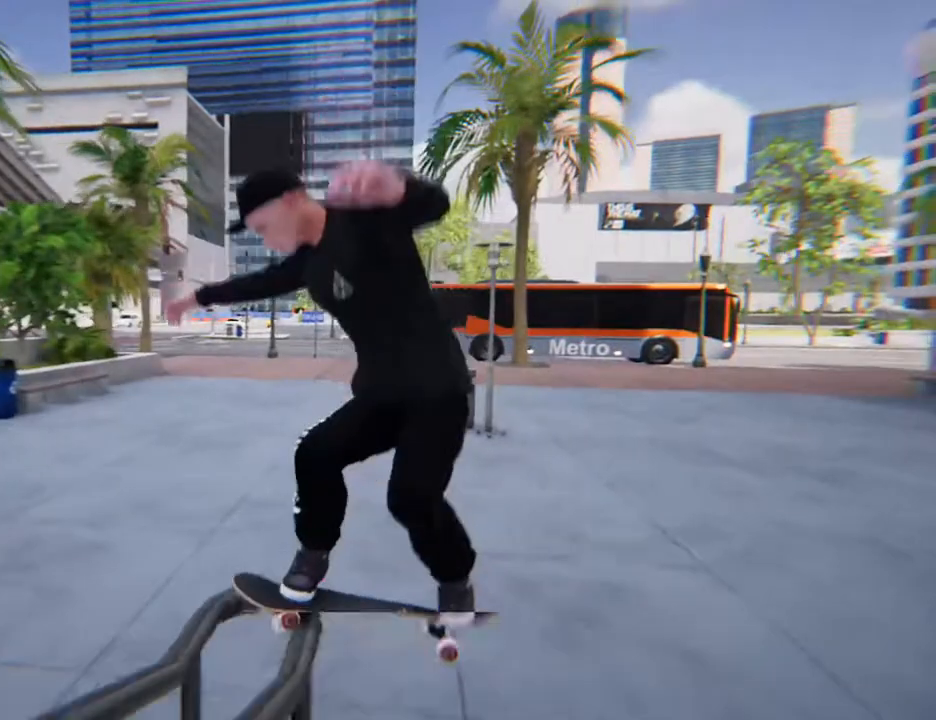
{"buttons": [], "left_stick": "center", "right_stick": "center", "events": []}
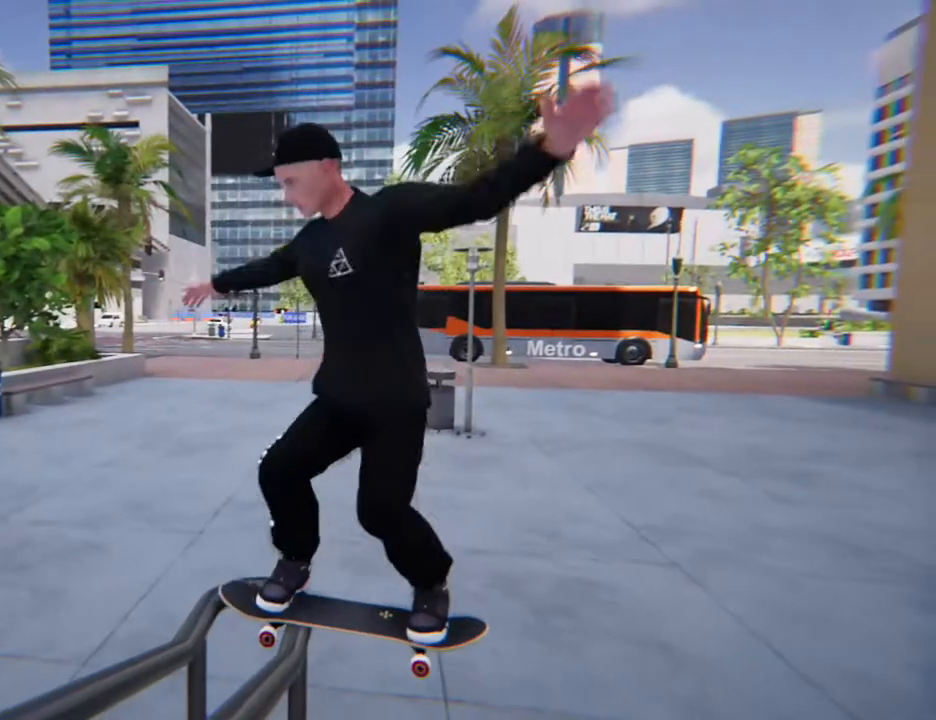
{"buttons": [], "left_stick": "center", "right_stick": "center", "events": [[301, "left_stick", "right"], [435, "left_stick", "center"]]}
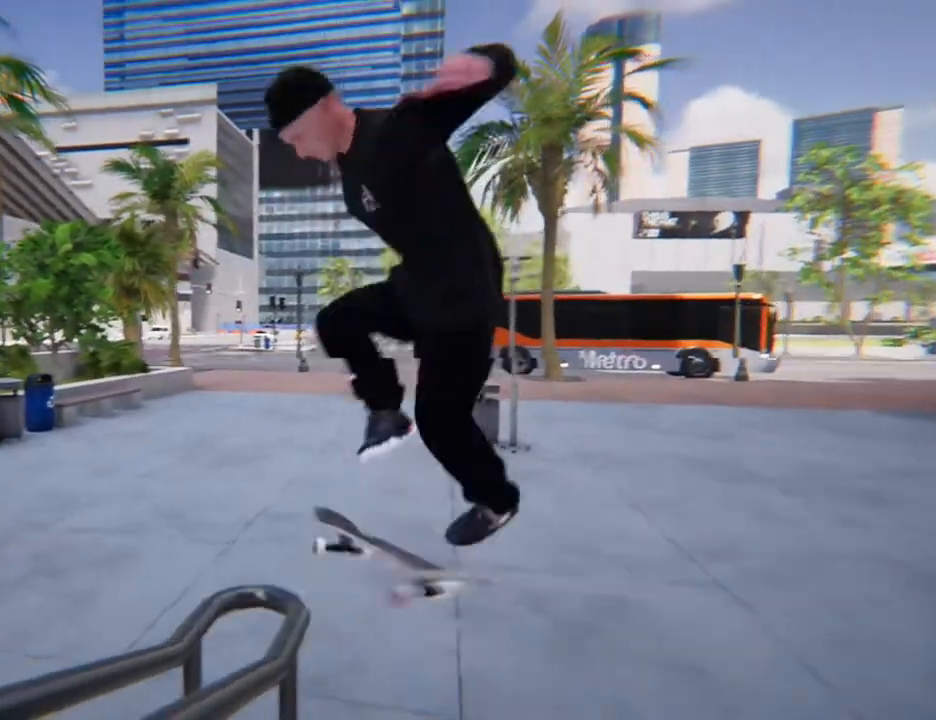
{"buttons": [], "left_stick": "center", "right_stick": "center", "events": []}
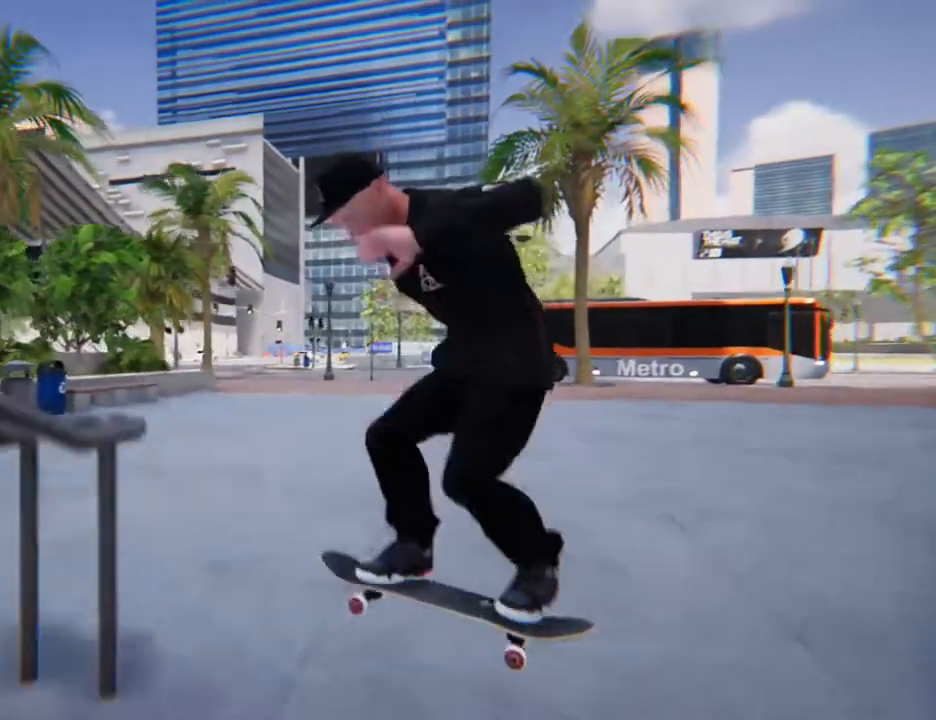
{"buttons": ["R2"], "left_stick": "center", "right_stick": "center", "events": [[468, "R2", "down"]]}
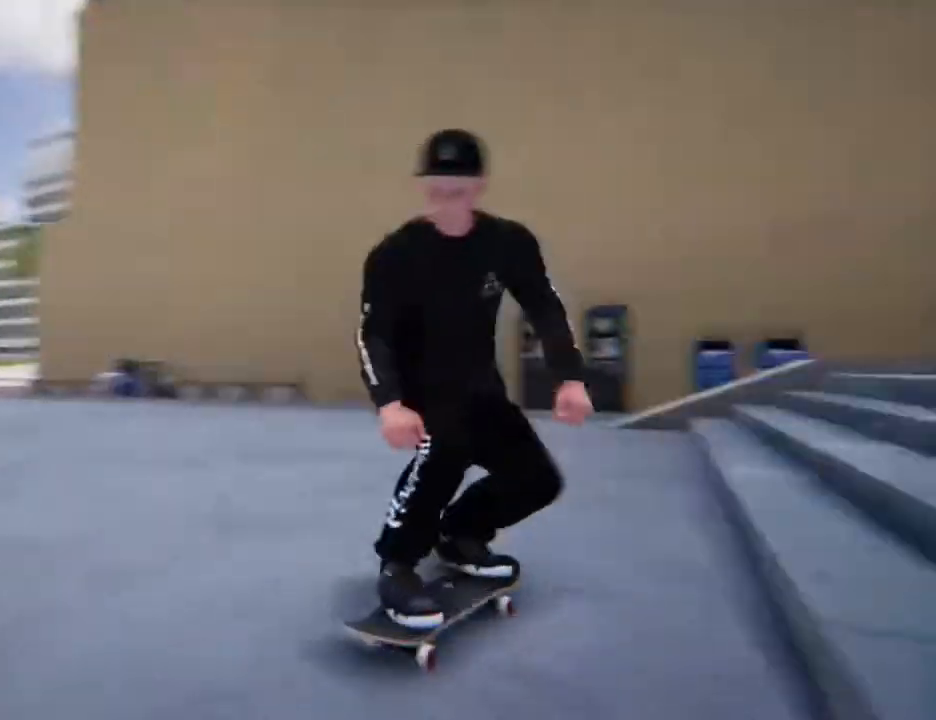
{"buttons": ["L2"], "left_stick": "center", "right_stick": "center", "events": [[133, "R2", "up"], [167, "L2", "down"]]}
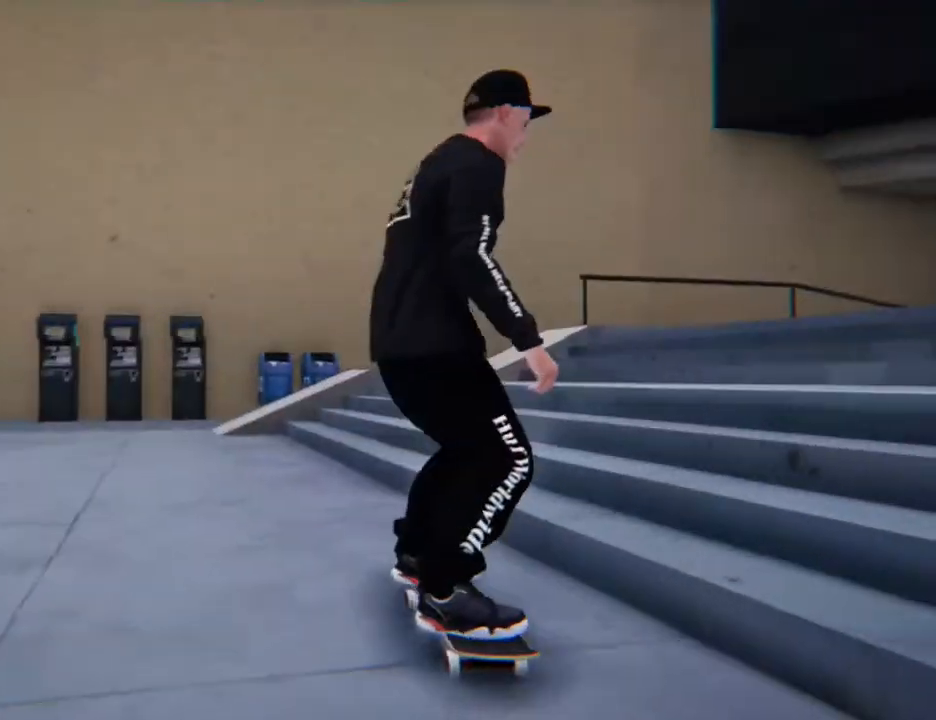
{"buttons": ["L2"], "left_stick": "center", "right_stick": "center", "events": []}
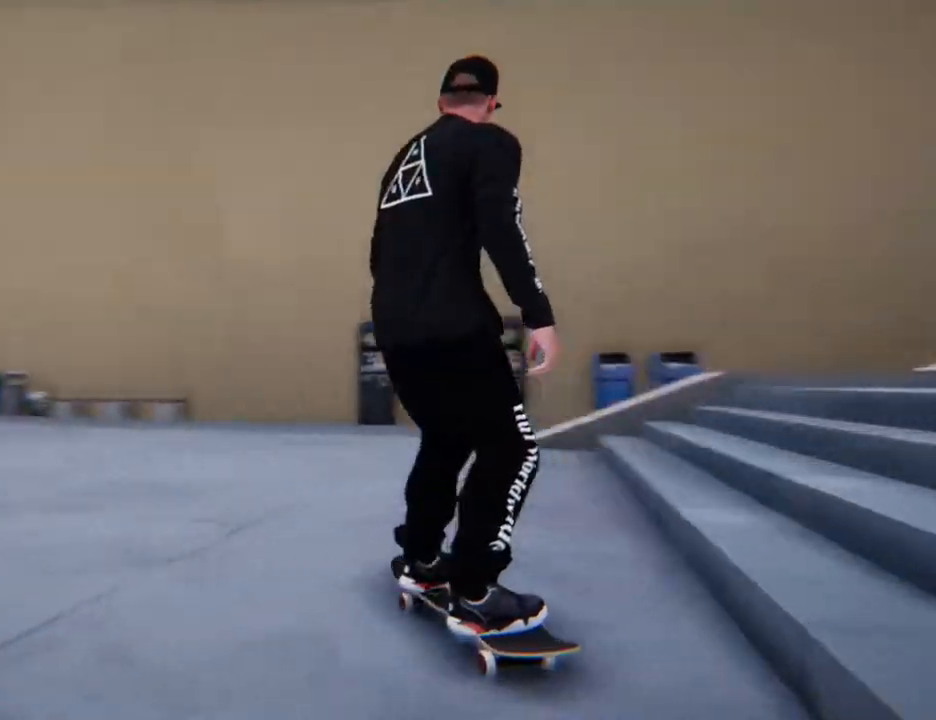
{"buttons": ["A"], "left_stick": "center", "right_stick": "center", "events": [[67, "A", "down"], [100, "L2", "up"]]}
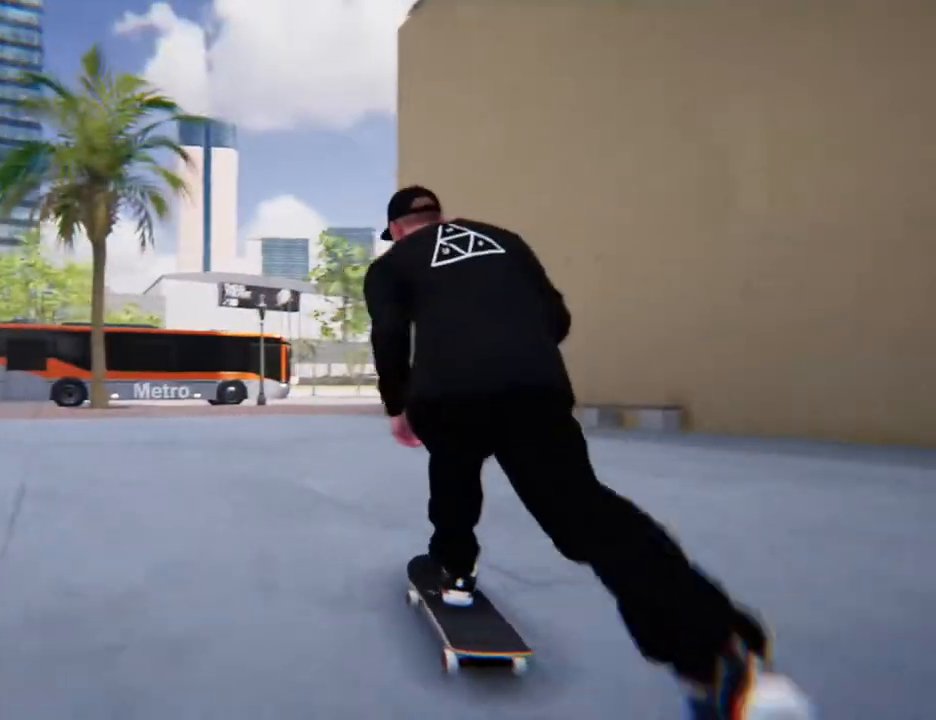
{"buttons": ["A"], "left_stick": "center", "right_stick": "center", "events": []}